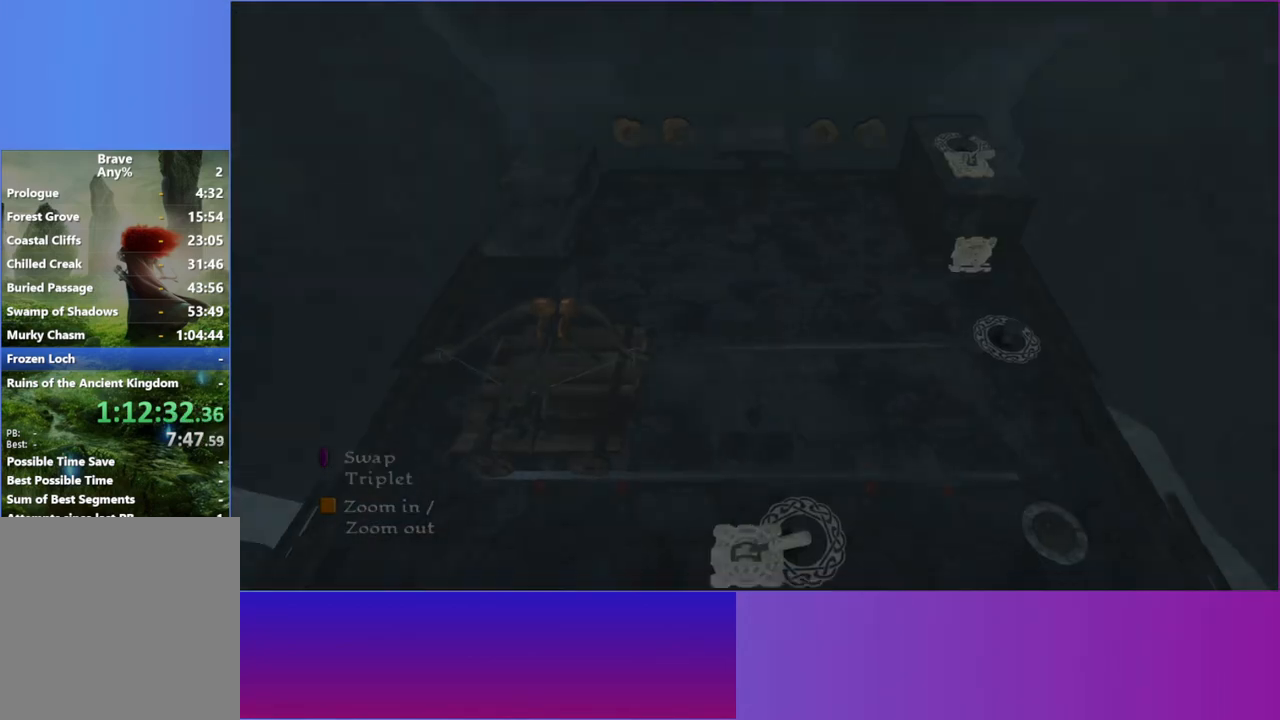
Gameplay with a controller (Xbox layout); each line is a JSON object with the inputs held at the frame after it. "button_events" lists button changes between this image and that frame as [ms after this image, input, new state], when the widget could be followed in between (sticks are given only as held states). Not read: L3 R3.
{"buttons": ["A"], "left_stick": "center", "right_stick": "center", "button_events": [[500, "A", "down"]]}
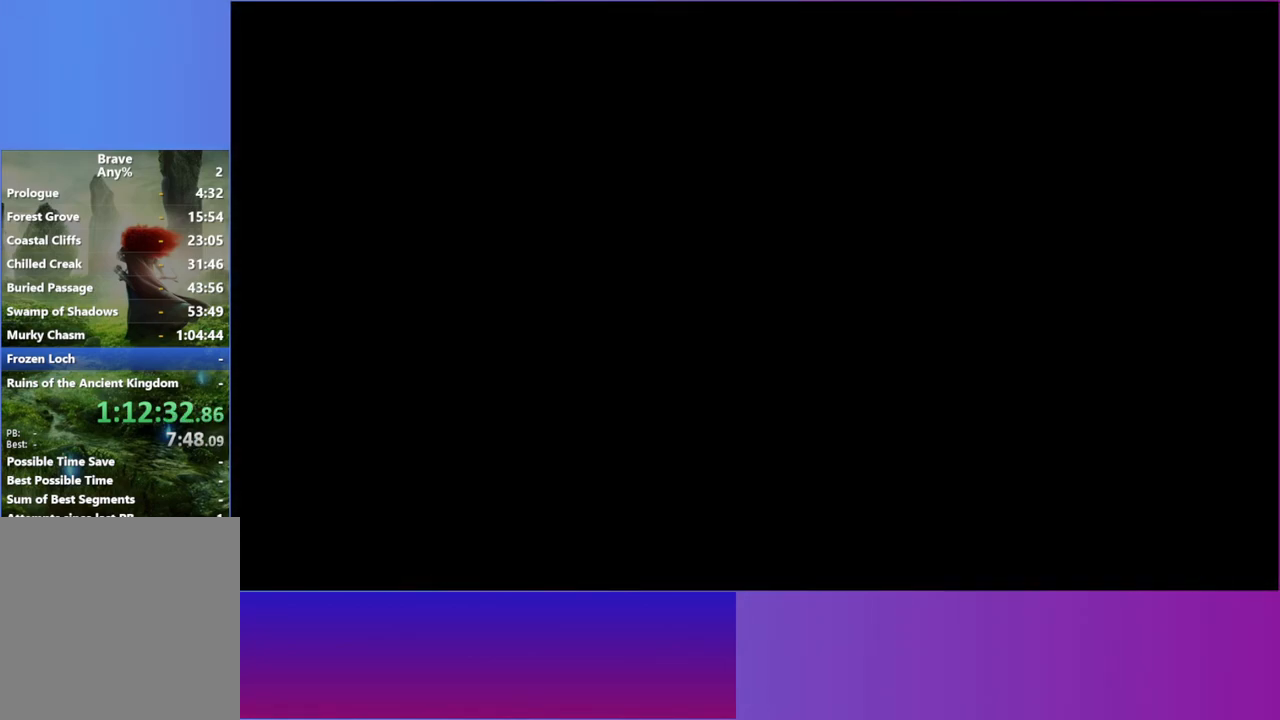
{"buttons": [], "left_stick": "center", "right_stick": "center", "button_events": [[83, "A", "up"], [200, "A", "down"], [267, "A", "up"], [400, "A", "down"], [467, "A", "up"]]}
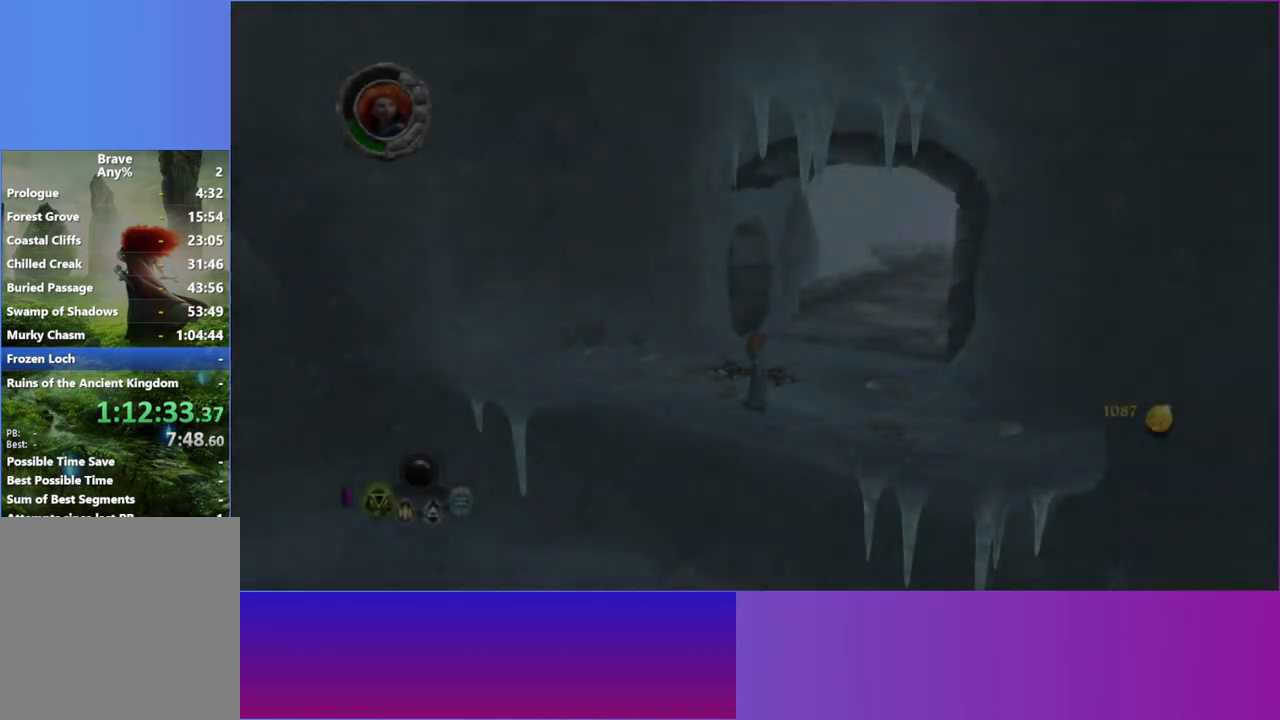
{"buttons": ["L2"], "left_stick": "up-right", "right_stick": "center", "button_events": [[83, "A", "down"], [150, "A", "up"], [367, "L2", "down"]]}
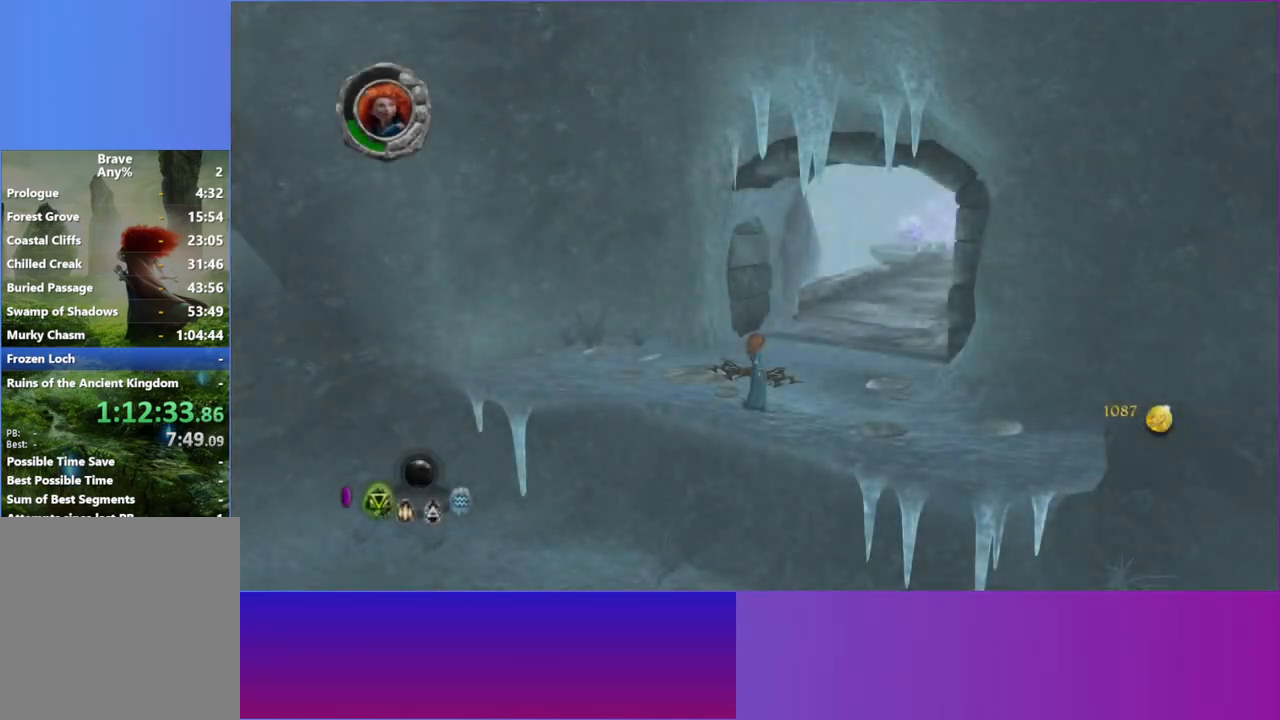
{"buttons": [], "left_stick": "up-right", "right_stick": "center", "button_events": [[17, "L2", "up"], [117, "L2", "down"], [250, "L2", "up"], [367, "L2", "down"], [483, "L2", "up"]]}
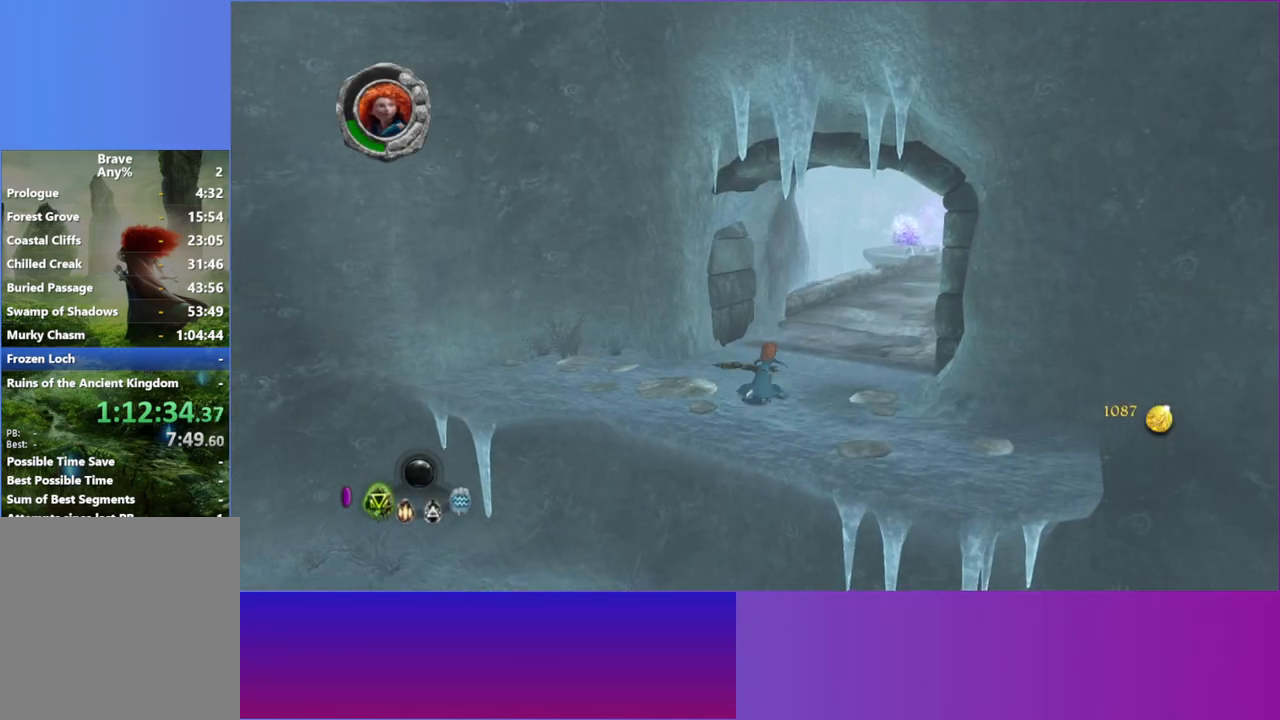
{"buttons": [], "left_stick": "up-right", "right_stick": "center", "button_events": [[83, "L2", "down"], [200, "L2", "up"]]}
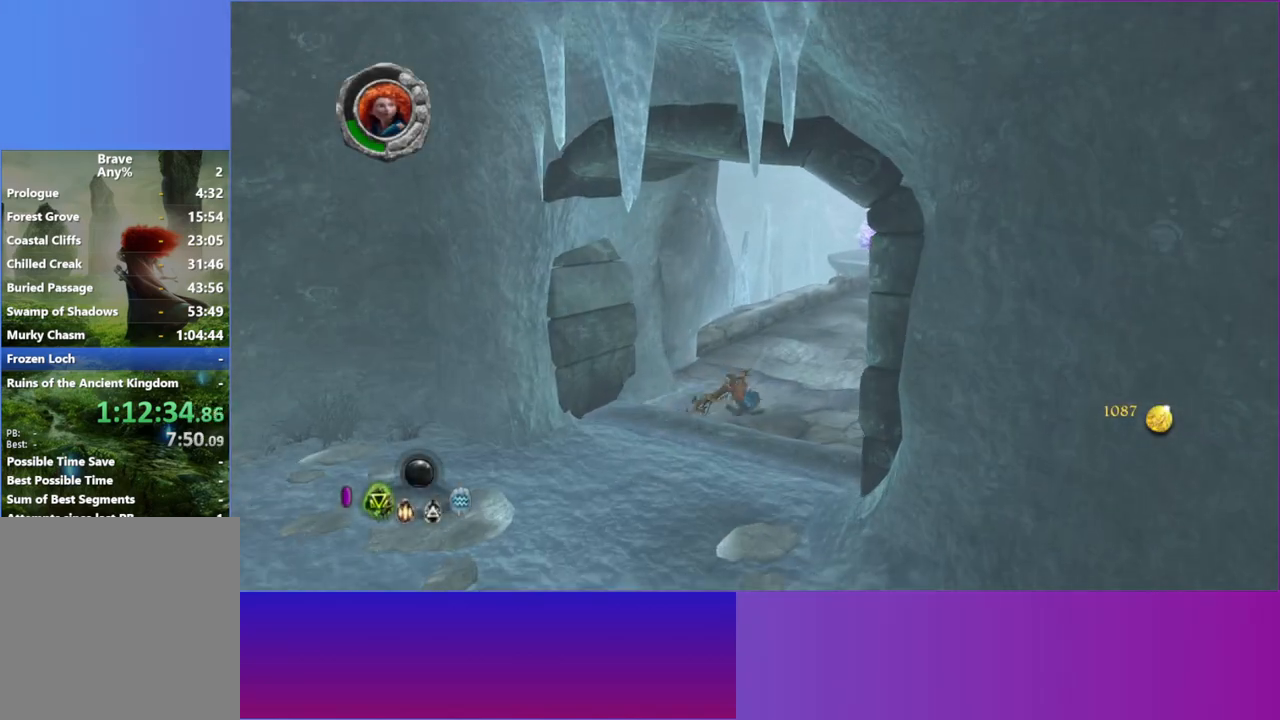
{"buttons": [], "left_stick": "up-right", "right_stick": "center", "button_events": [[217, "L2", "down"], [333, "L2", "up"]]}
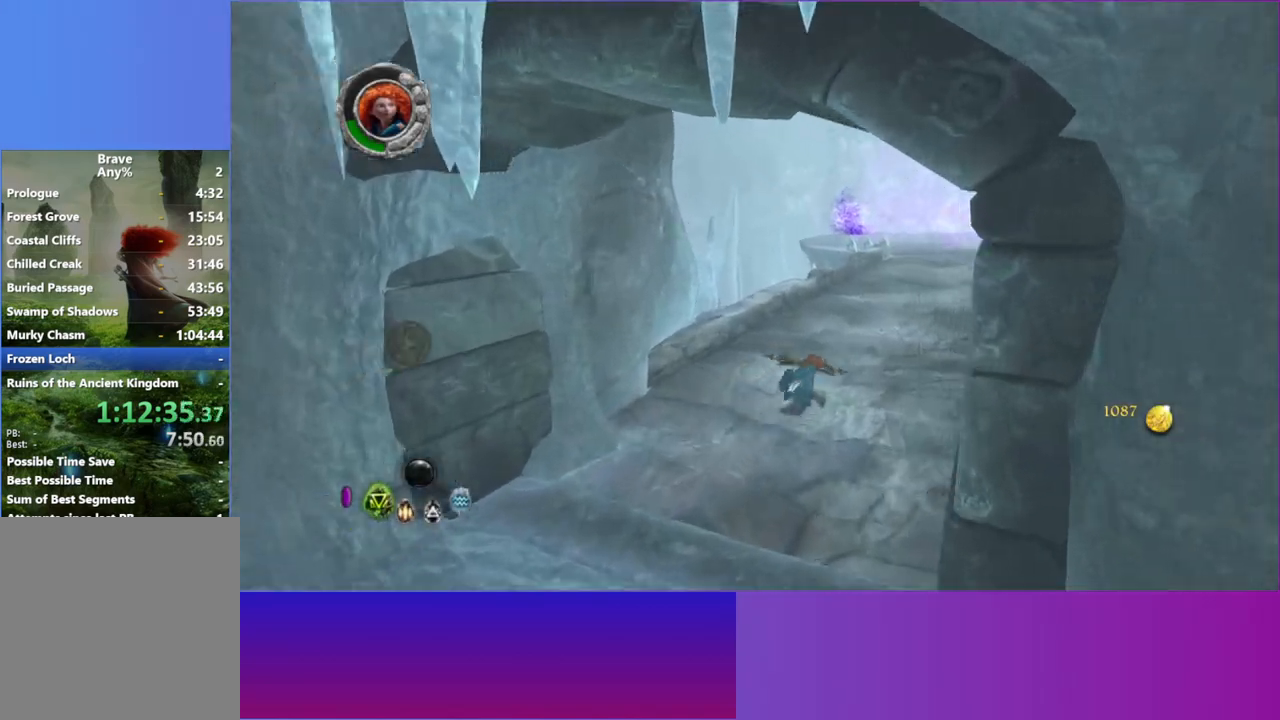
{"buttons": [], "left_stick": "up", "right_stick": "center", "button_events": []}
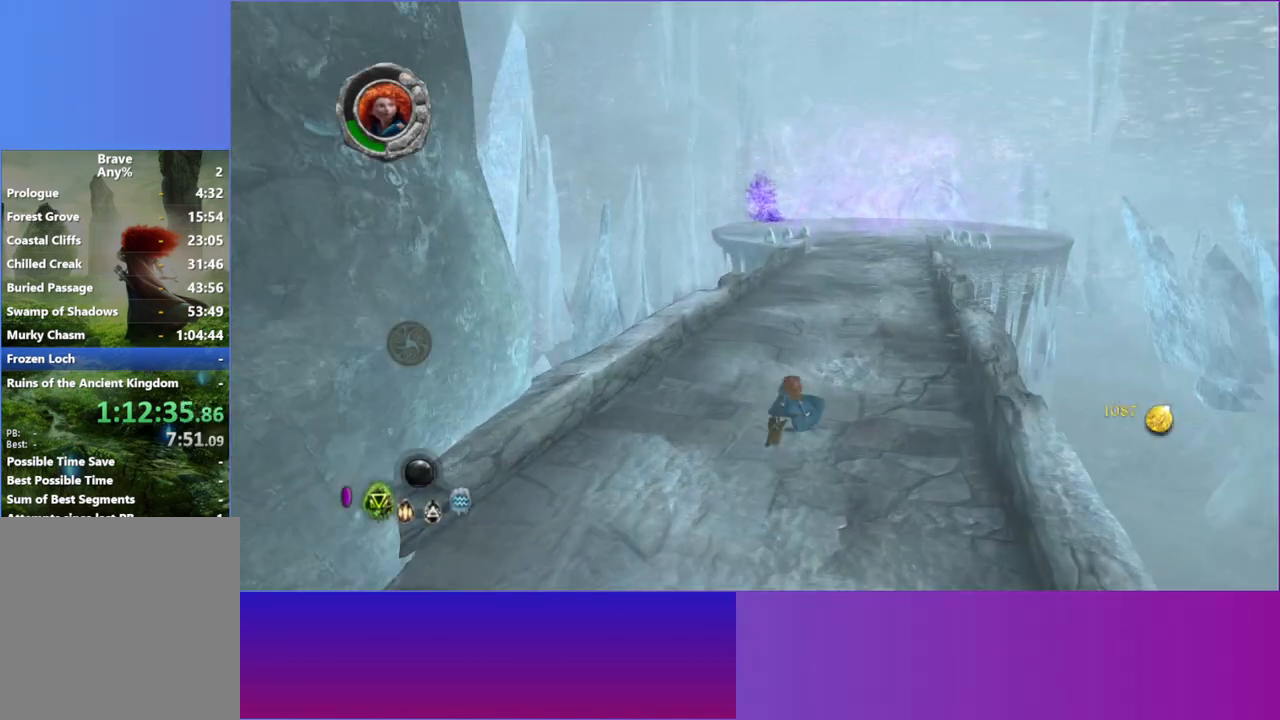
{"buttons": [], "left_stick": "up", "right_stick": "center", "button_events": [[50, "L2", "down"], [167, "L2", "up"]]}
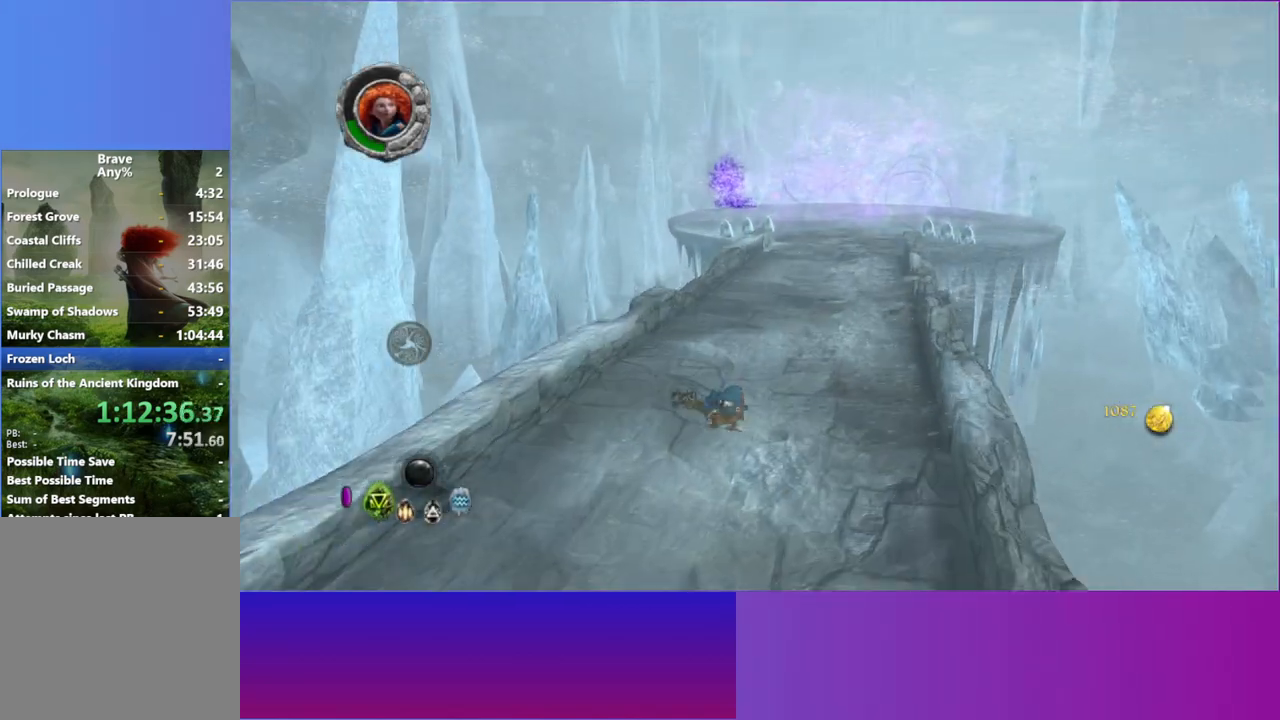
{"buttons": ["L2"], "left_stick": "up-right", "right_stick": "center", "button_events": [[417, "L2", "down"]]}
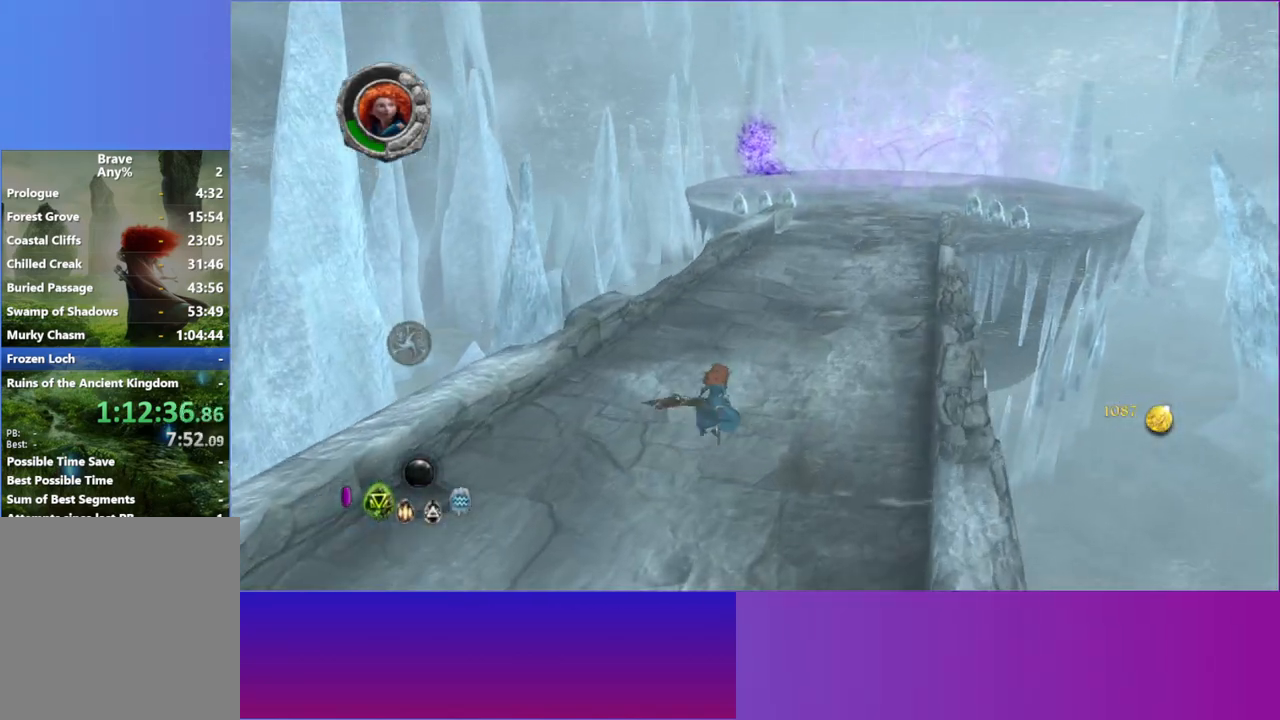
{"buttons": [], "left_stick": "up-right", "right_stick": "center", "button_events": [[50, "L2", "up"]]}
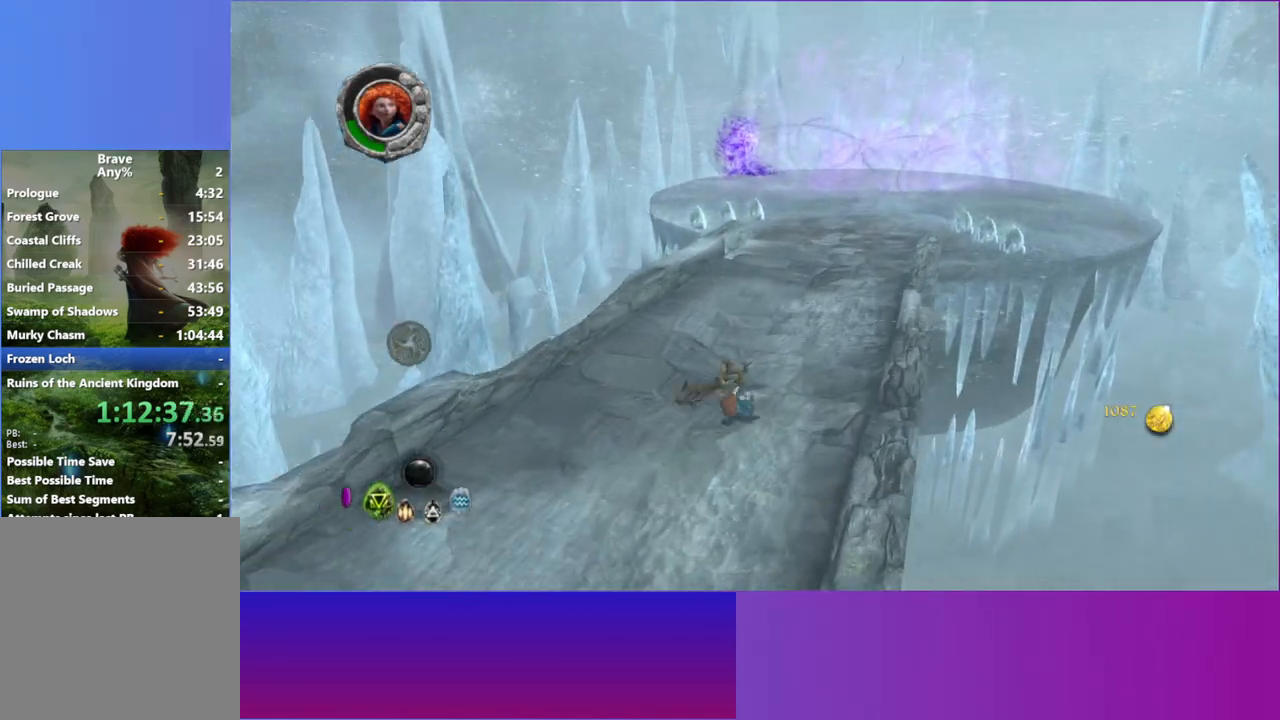
{"buttons": [], "left_stick": "up-right", "right_stick": "center", "button_events": [[267, "L2", "down"], [417, "L2", "up"]]}
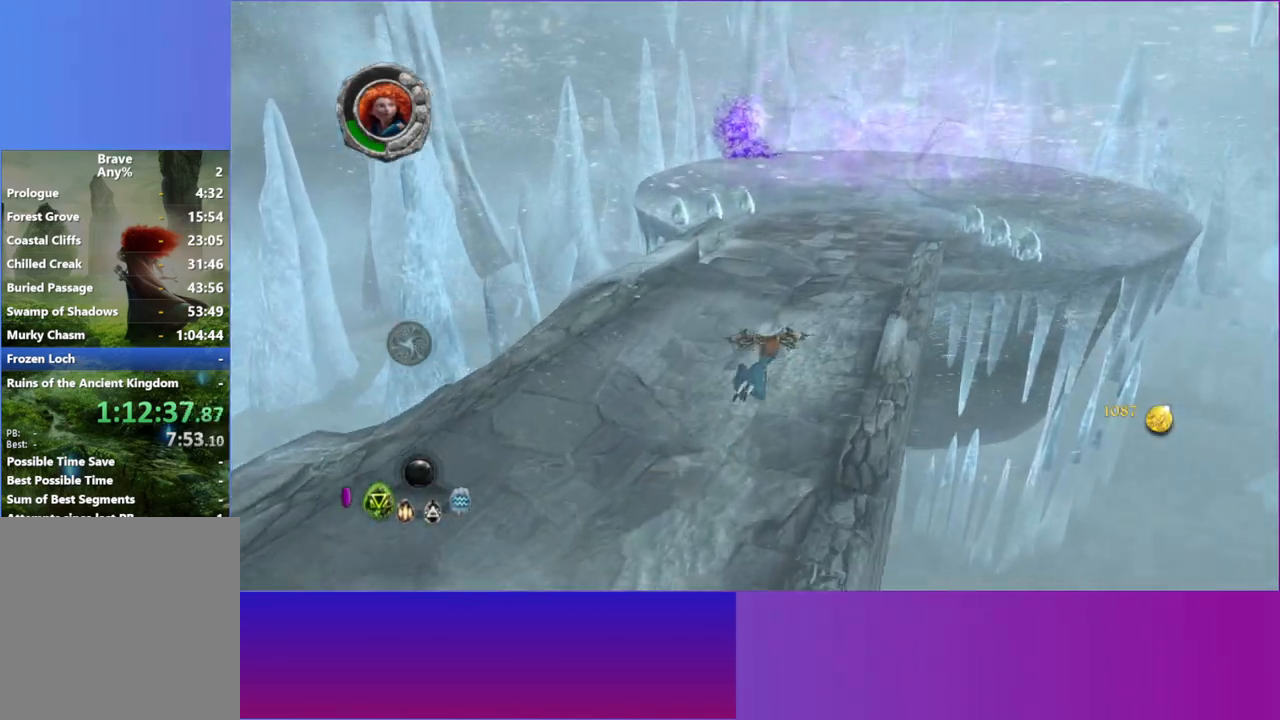
{"buttons": [], "left_stick": "up-right", "right_stick": "center", "button_events": []}
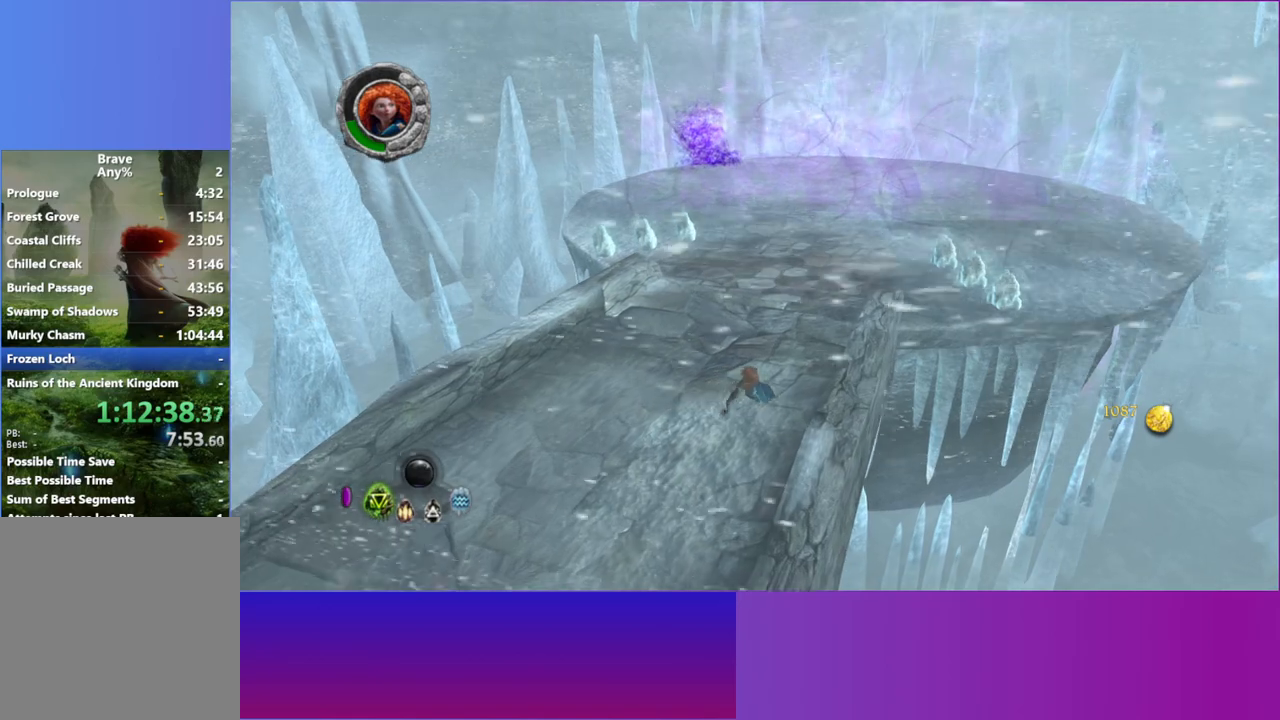
{"buttons": [], "left_stick": "up-right", "right_stick": "center", "button_events": [[133, "L2", "down"], [283, "L2", "up"]]}
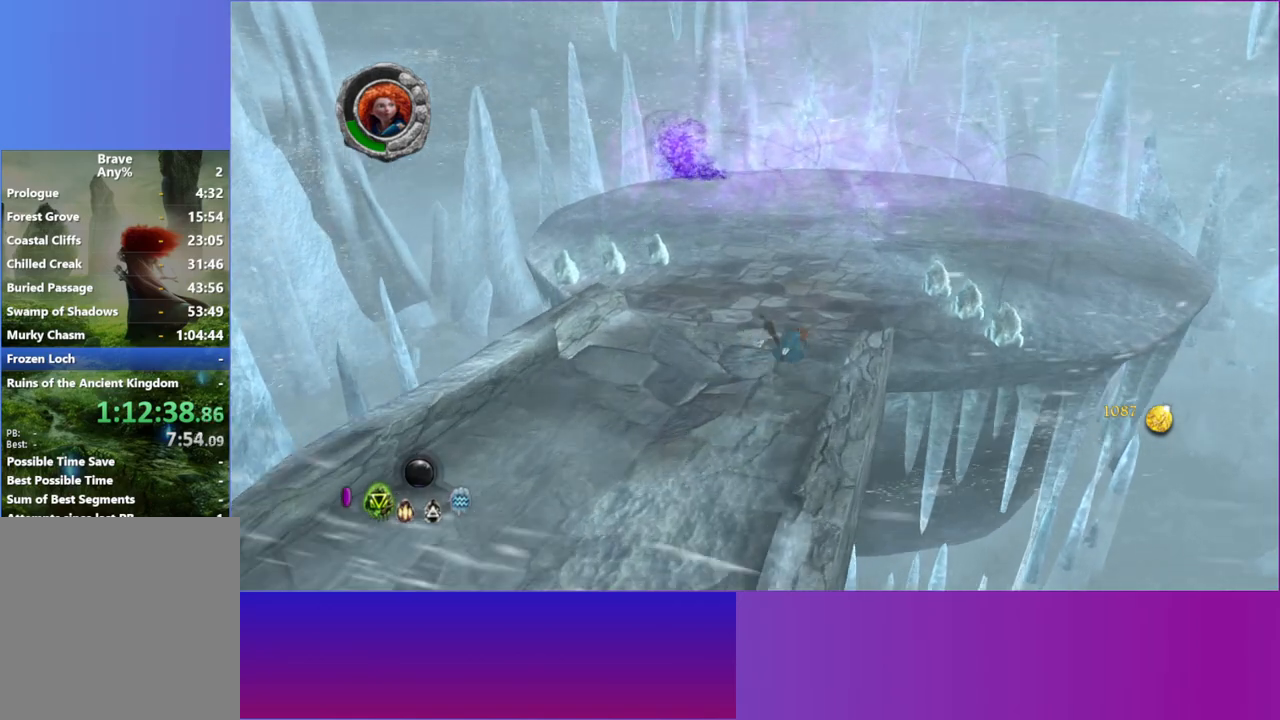
{"buttons": [], "left_stick": "up", "right_stick": "center", "button_events": []}
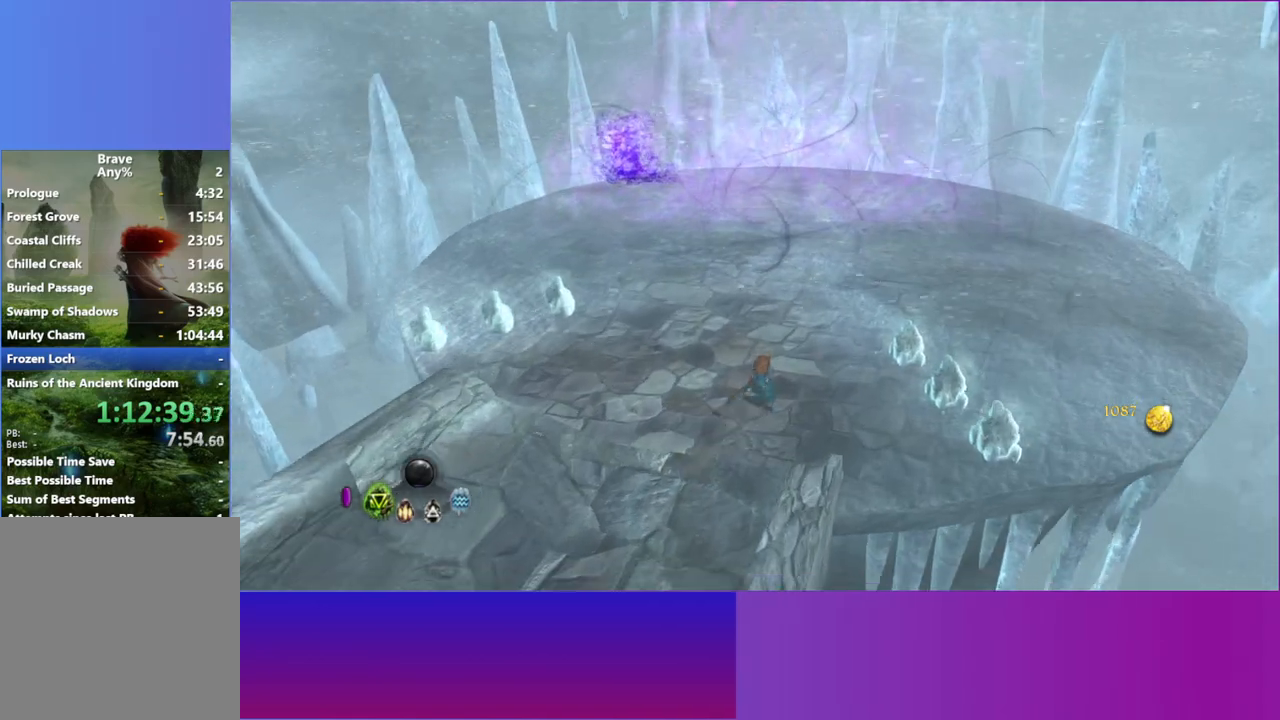
{"buttons": [], "left_stick": "up", "right_stick": "center", "button_events": [[17, "L2", "down"], [150, "L2", "up"]]}
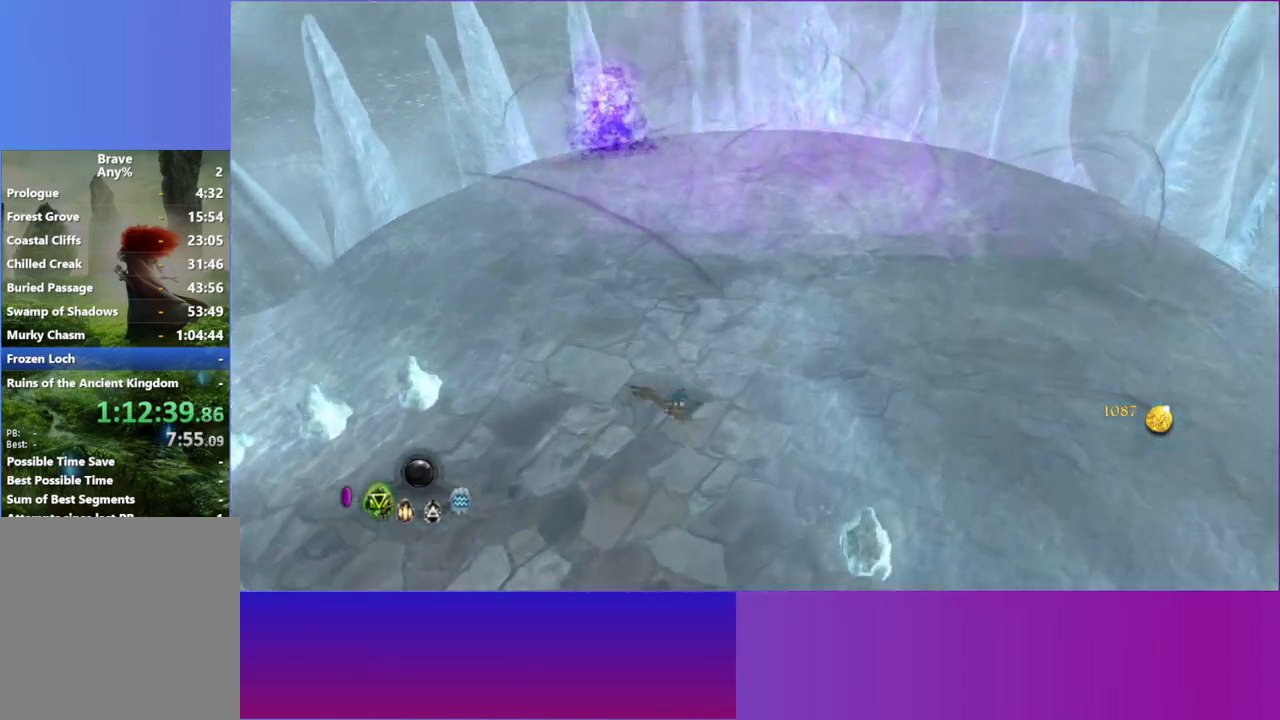
{"buttons": [], "left_stick": "up-right", "right_stick": "center", "button_events": [[367, "L2", "down"], [500, "L2", "up"]]}
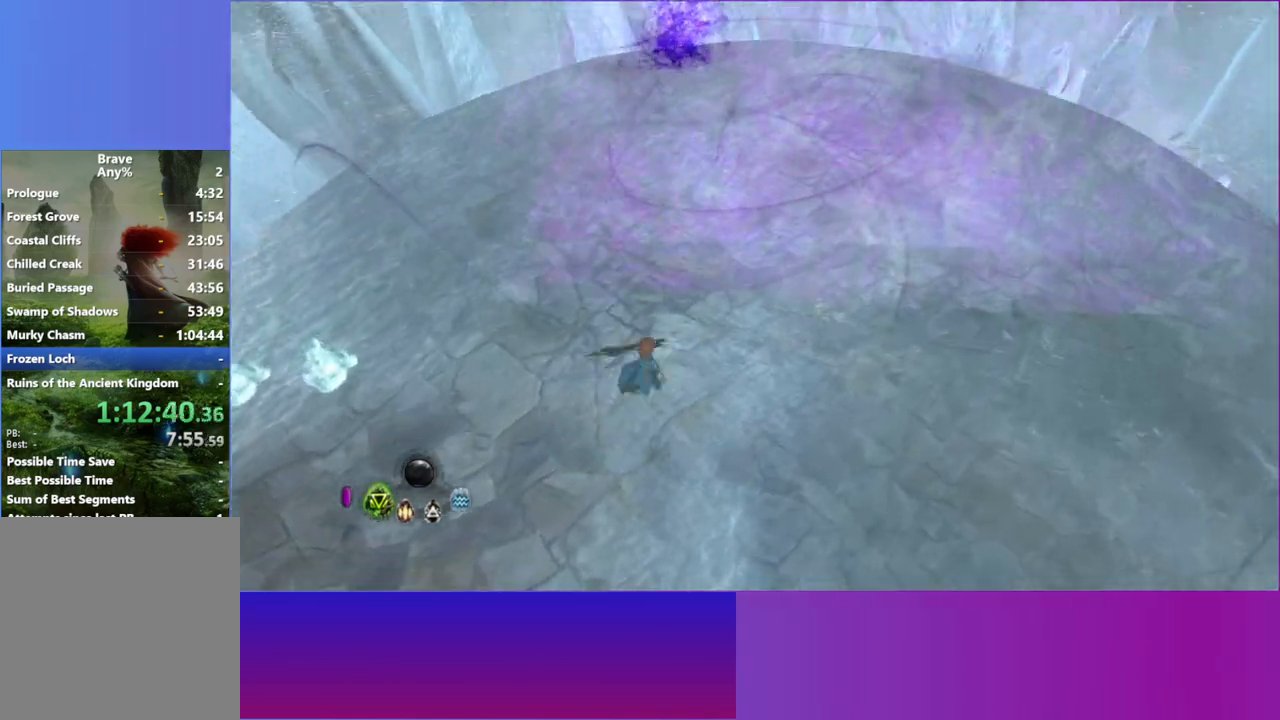
{"buttons": [], "left_stick": "up-right", "right_stick": "center", "button_events": []}
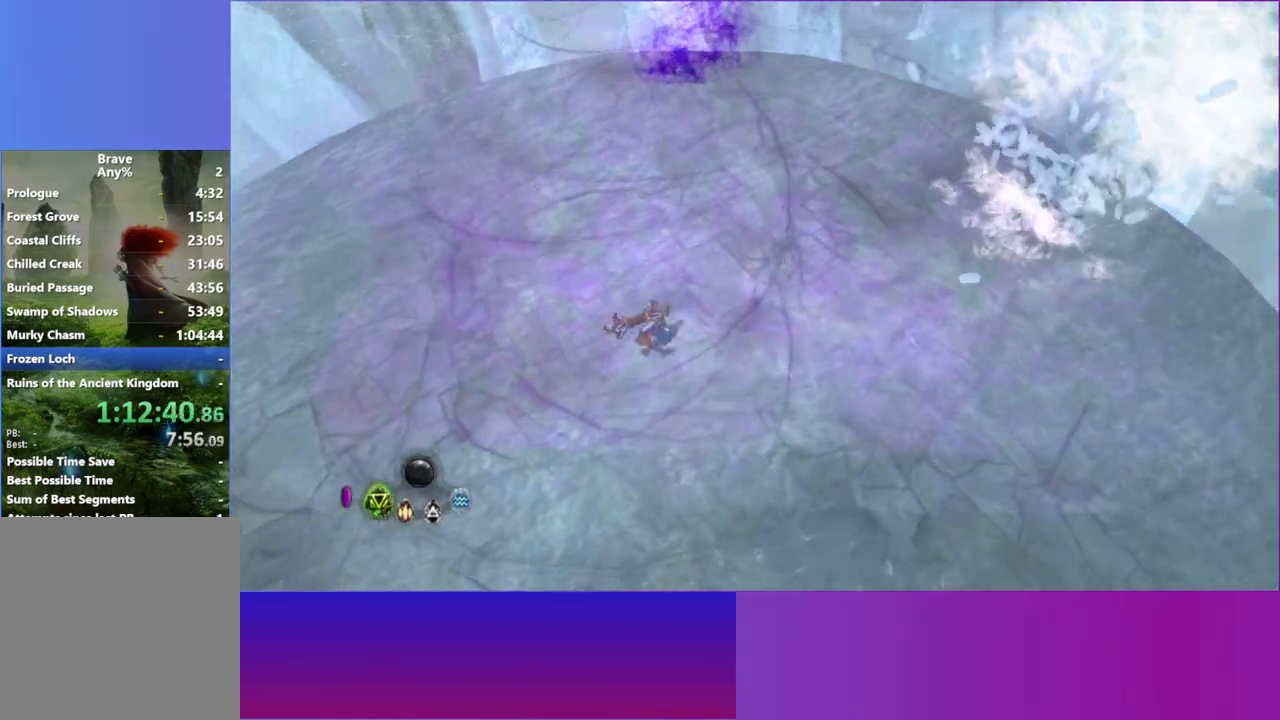
{"buttons": [], "left_stick": "up-right", "right_stick": "up-right", "button_events": []}